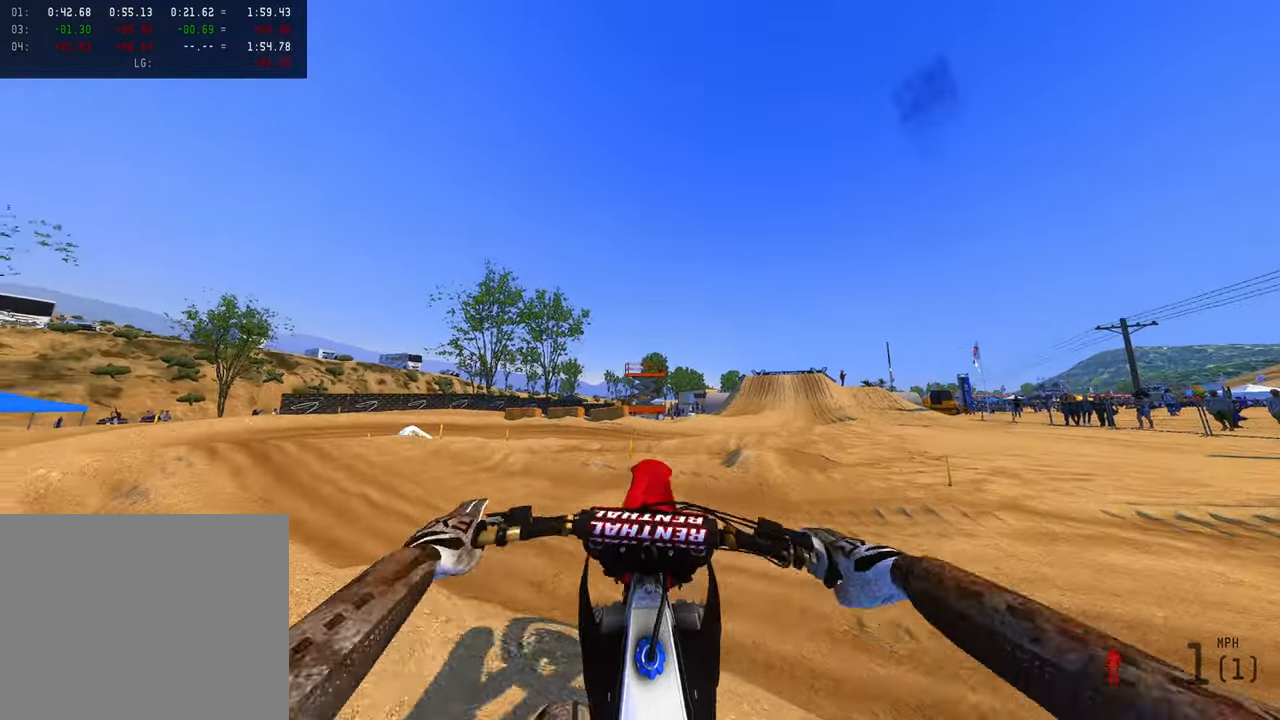
Gameplay with a controller (PlayStation layout); each line is a JSON object with the inputs held at the frame after it (dt_ms = milliseconds from this image to that frame). "button_events" lists button changes between this image and that frame as [ms after this image, input, new state], when the widget could be followed in between (sticks are given only as held states). Not read: L2 other_buttons.
{"dt_ms": 500, "buttons": ["R2", "DPAD_UP"], "left_stick": "down", "right_stick": "center", "button_events": [[466, "R2", "down"]]}
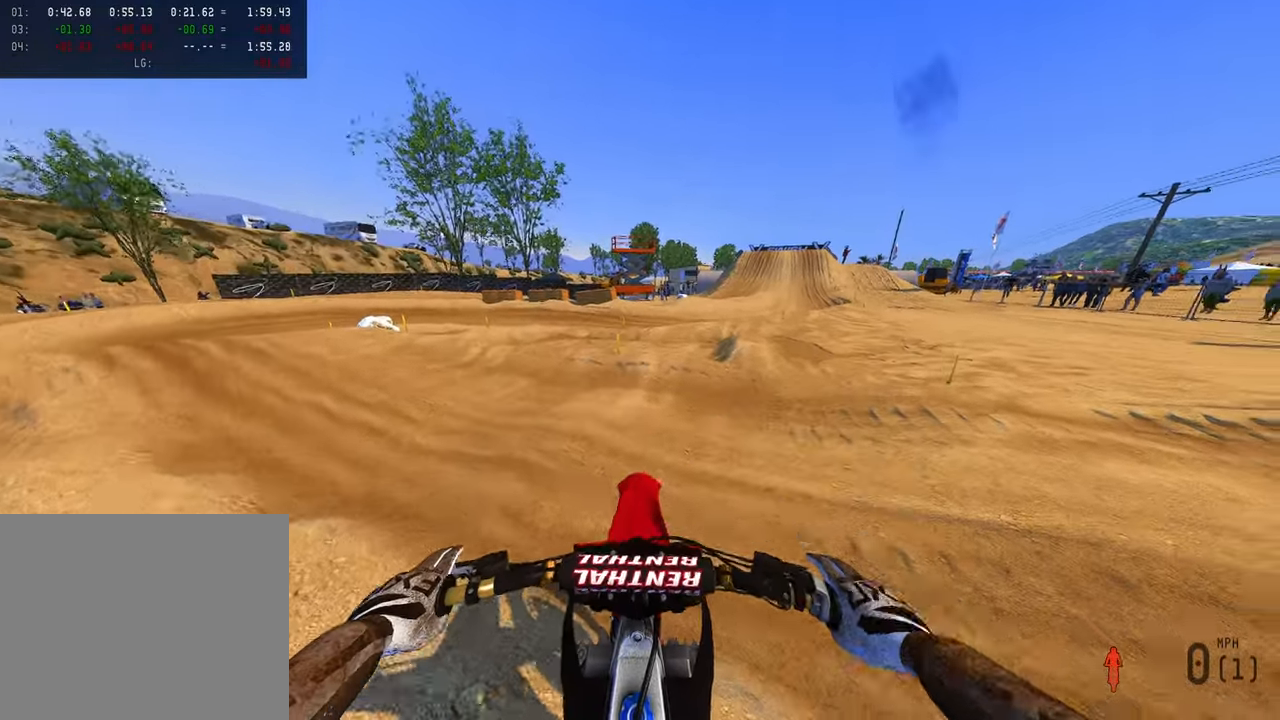
{"dt_ms": 500, "buttons": [], "left_stick": "center", "right_stick": "center", "button_events": [[233, "DPAD_UP", "up"], [400, "R2", "up"]]}
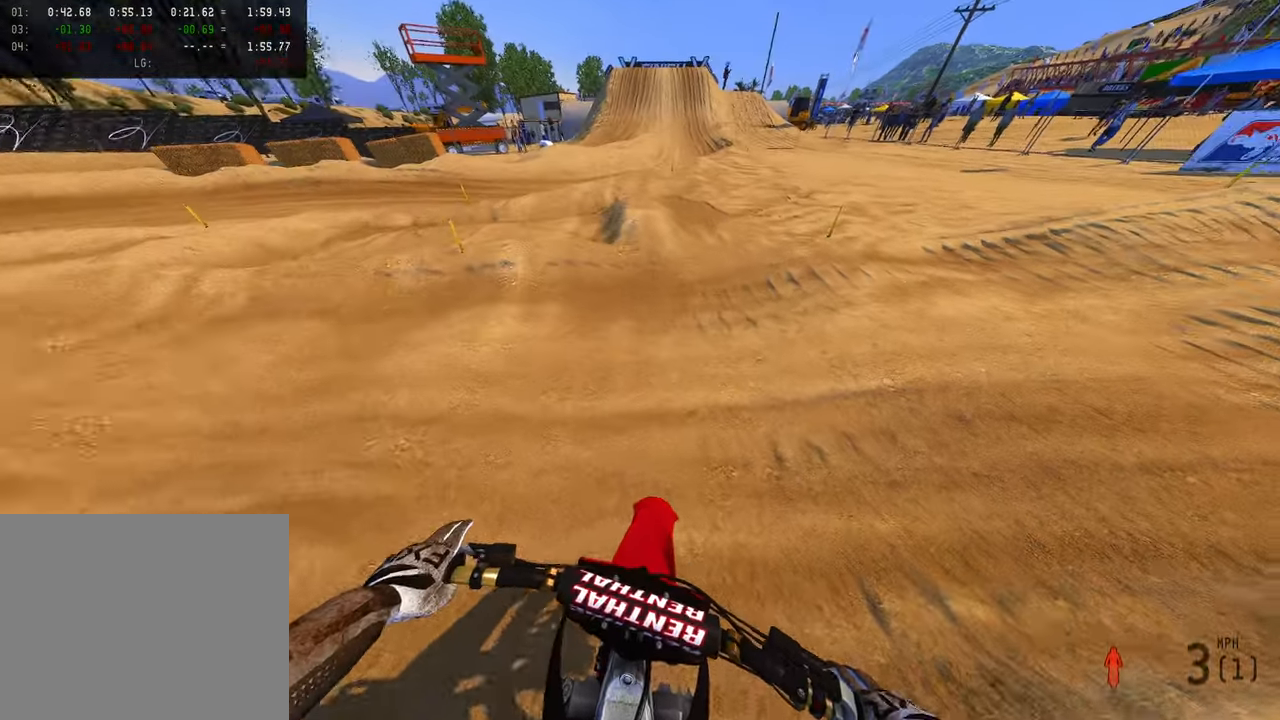
{"dt_ms": 1000, "buttons": ["R2"], "left_stick": "center", "right_stick": "left", "button_events": [[50, "R2", "down"]]}
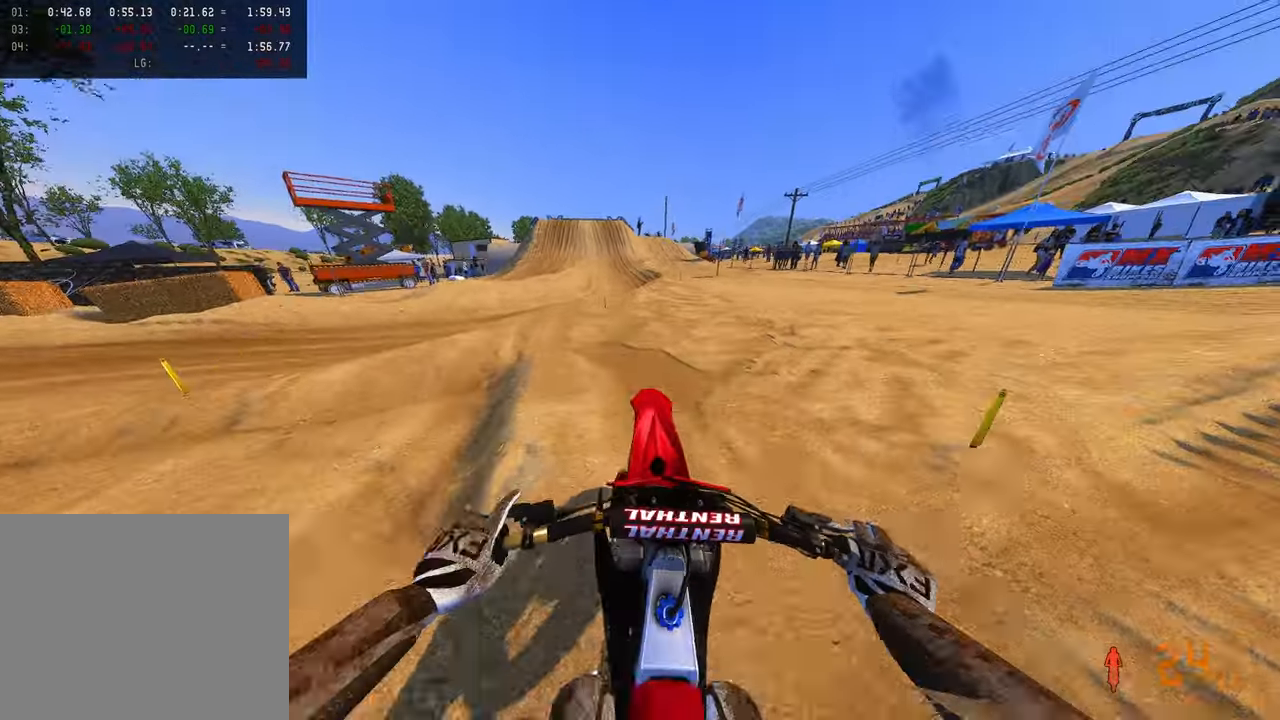
{"dt_ms": 500, "buttons": [], "left_stick": "up-left", "right_stick": "up", "button_events": [[83, "R2", "up"]]}
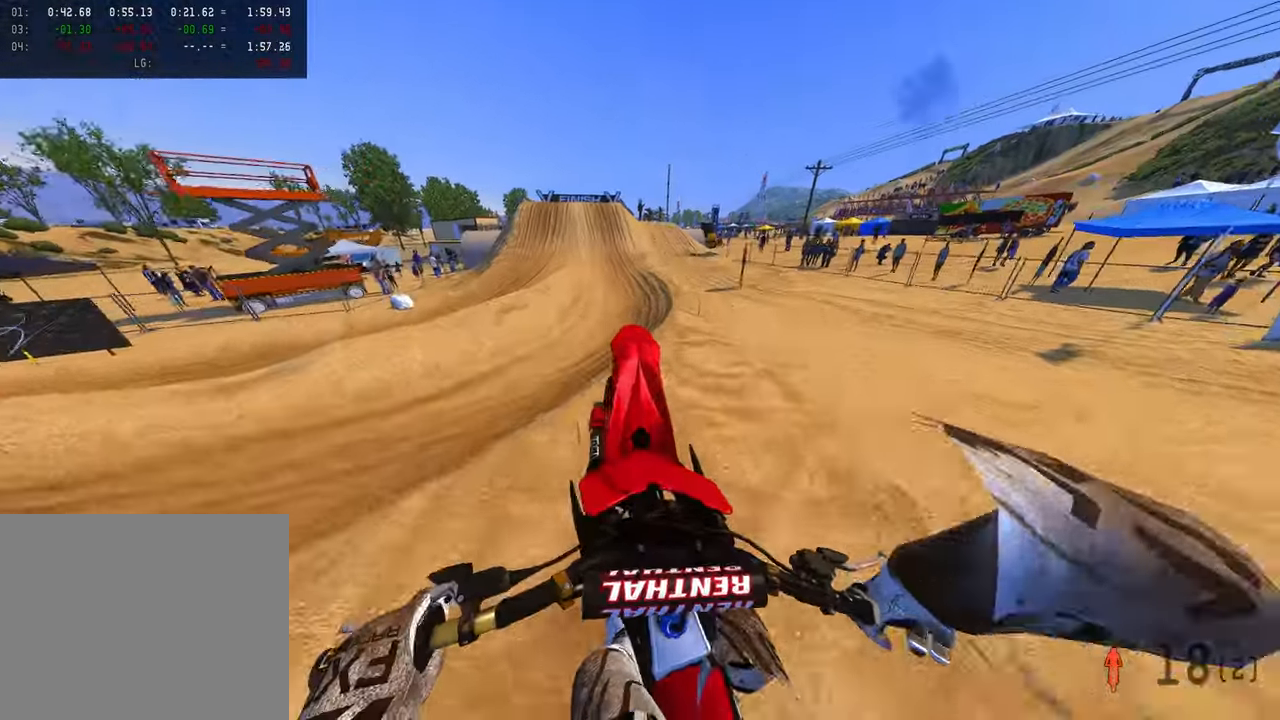
{"dt_ms": 500, "buttons": ["R2"], "left_stick": "center", "right_stick": "down-left", "button_events": [[216, "R2", "down"], [333, "R2", "up"], [433, "R2", "down"]]}
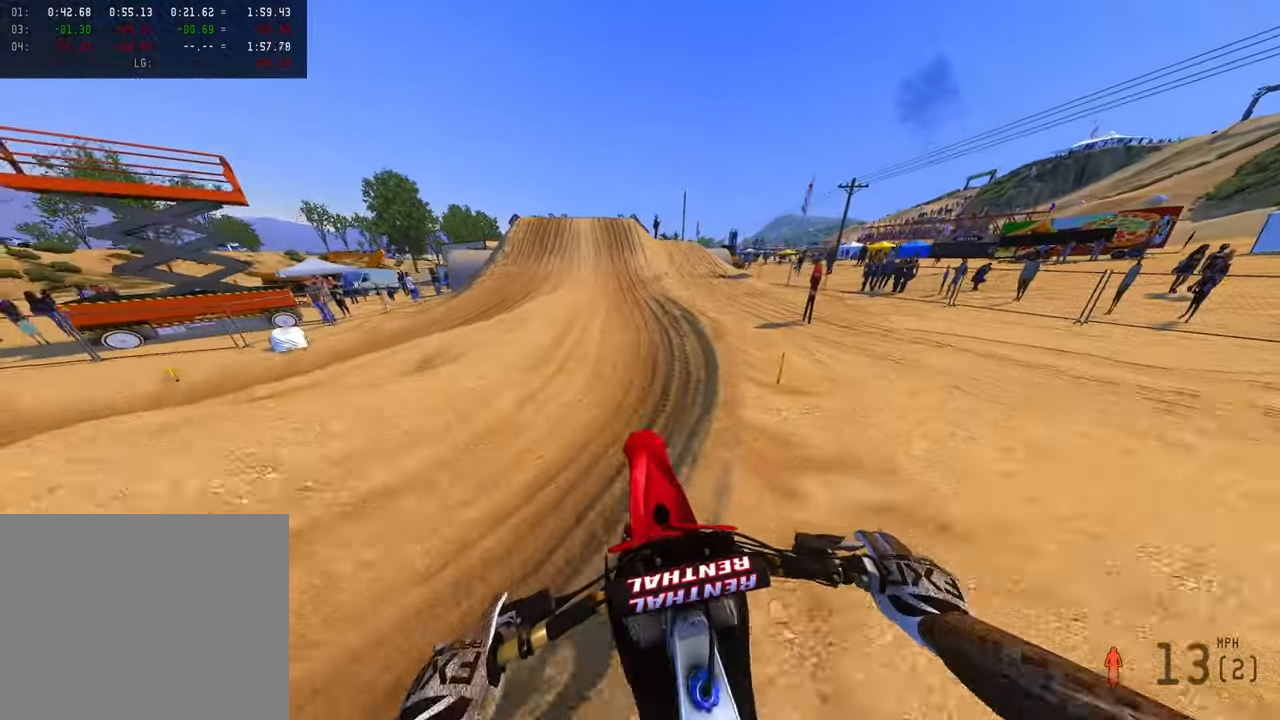
{"dt_ms": 1000, "buttons": ["R2"], "left_stick": "up-left", "right_stick": "up", "button_events": []}
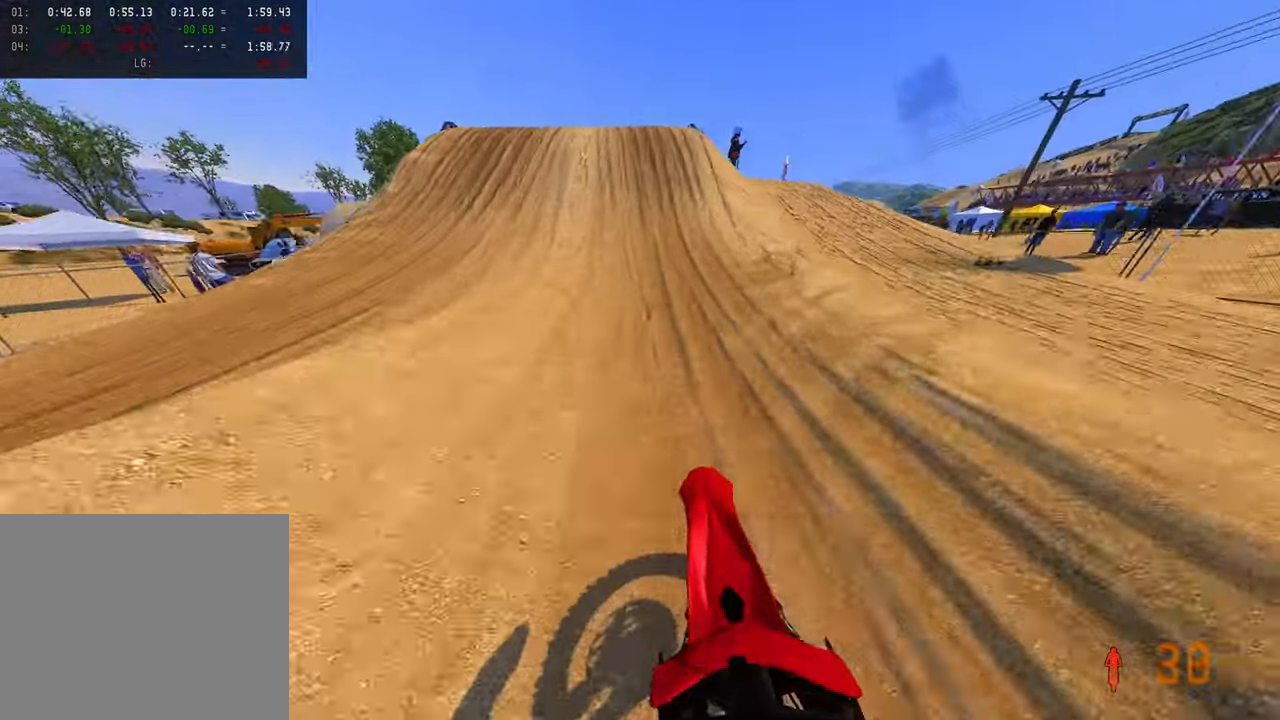
{"dt_ms": 500, "buttons": ["R3"], "left_stick": "center", "right_stick": "center", "button_events": [[166, "R2", "up"], [483, "R3", "down"]]}
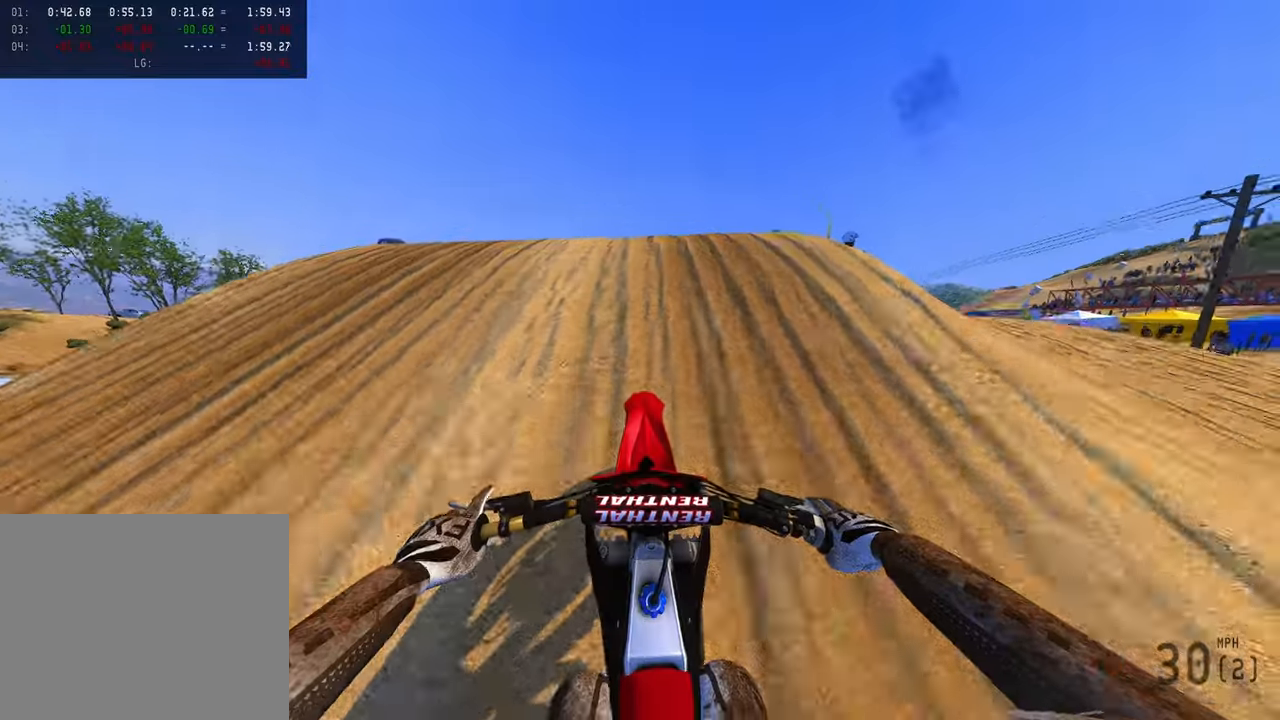
{"dt_ms": 500, "buttons": [], "left_stick": "center", "right_stick": "up", "button_events": [[100, "R3", "up"], [183, "R3", "down"], [283, "R3", "up"]]}
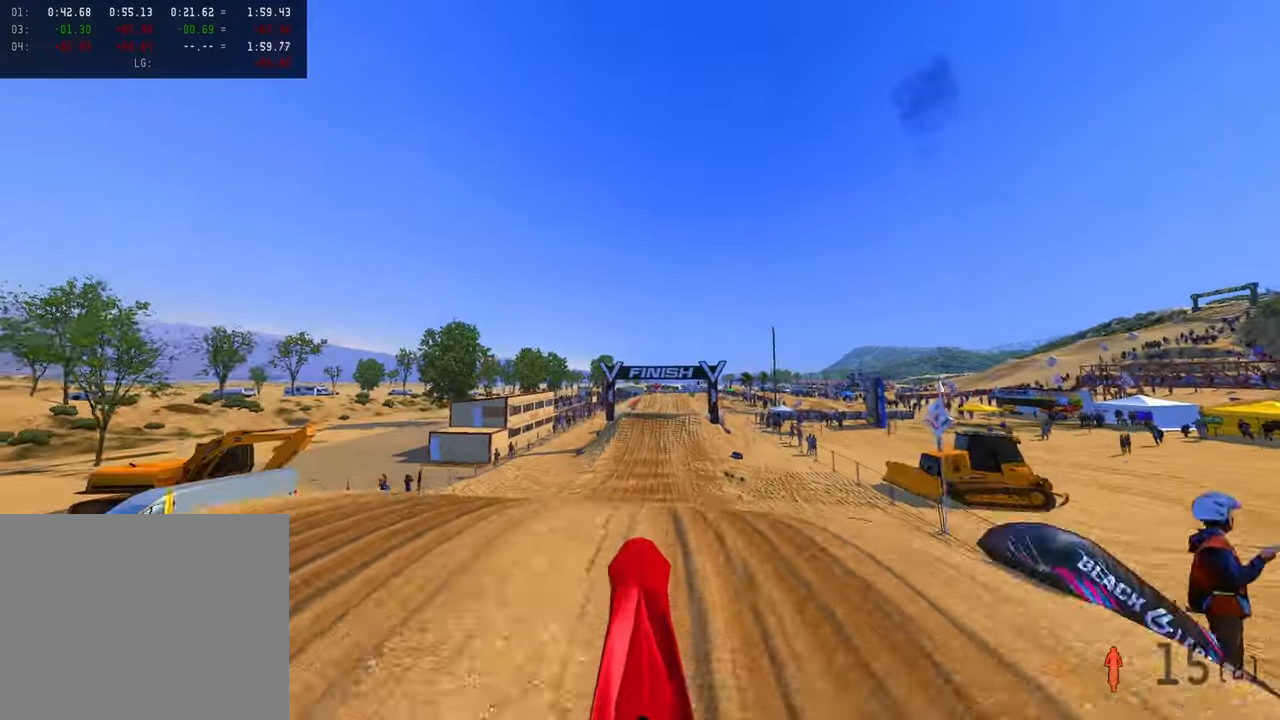
{"dt_ms": 500, "buttons": ["R2"], "left_stick": "up-right", "right_stick": "up", "button_events": [[33, "R2", "down"]]}
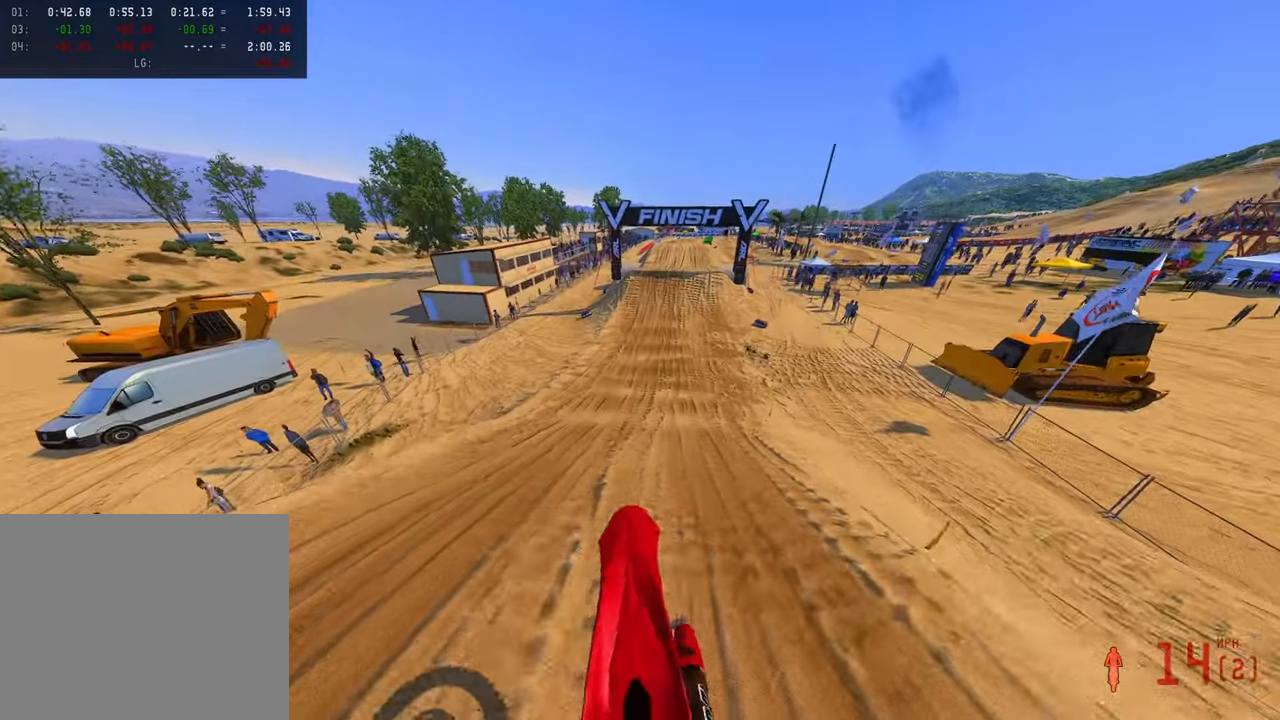
{"dt_ms": 1000, "buttons": ["R2"], "left_stick": "center", "right_stick": "left", "button_events": [[50, "R2", "up"], [200, "R2", "down"]]}
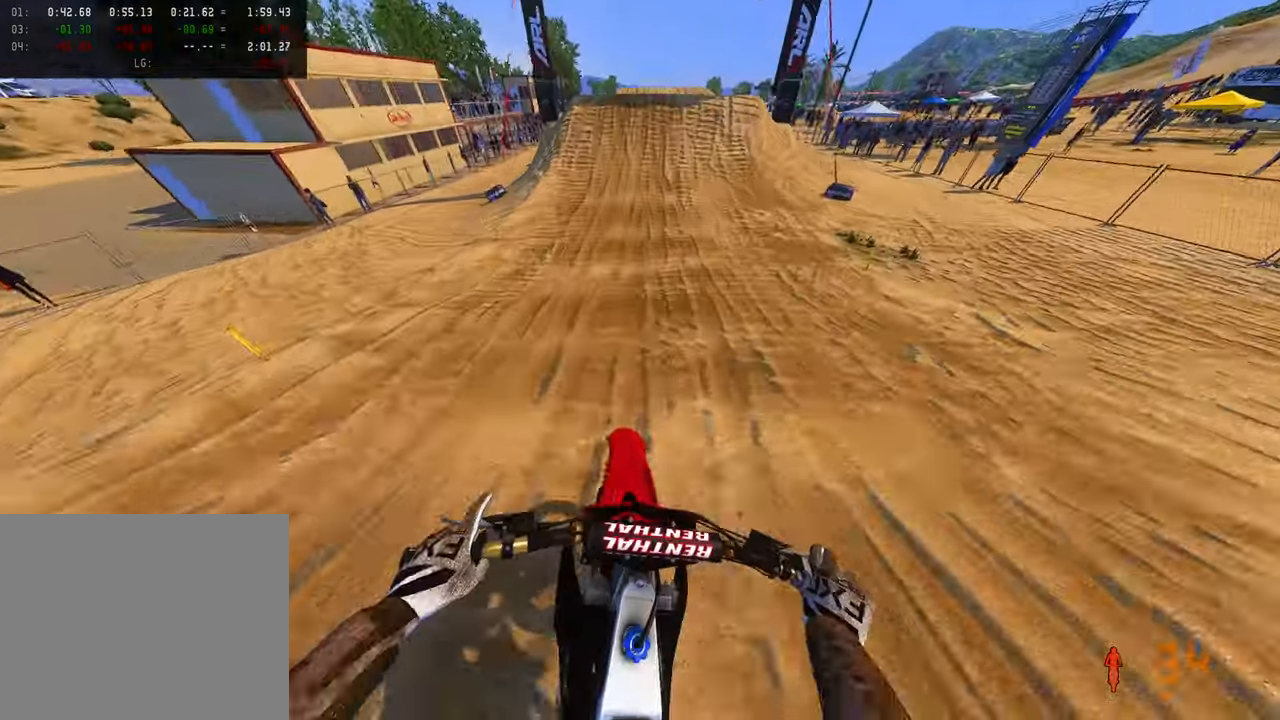
{"dt_ms": 500, "buttons": ["R2"], "left_stick": "center", "right_stick": "left", "button_events": []}
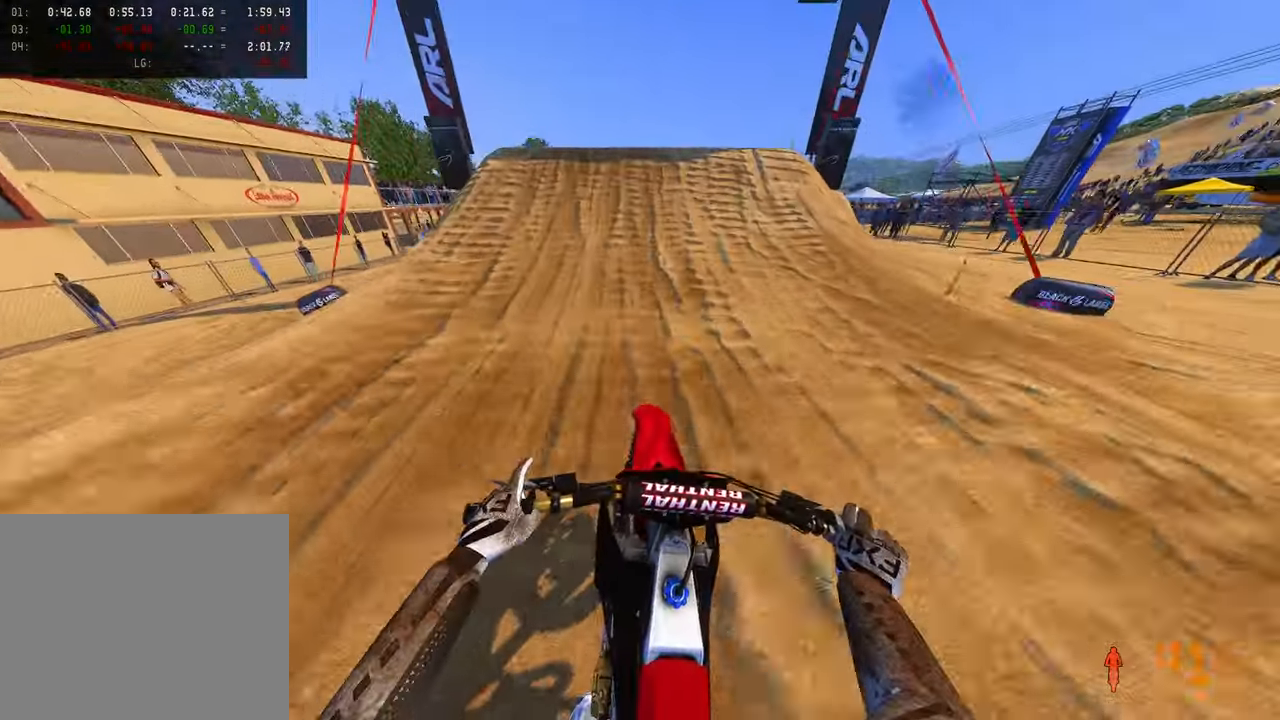
{"dt_ms": 1000, "buttons": [], "left_stick": "up-right", "right_stick": "center", "button_events": [[283, "R3", "down"], [400, "R3", "up"], [483, "R2", "up"]]}
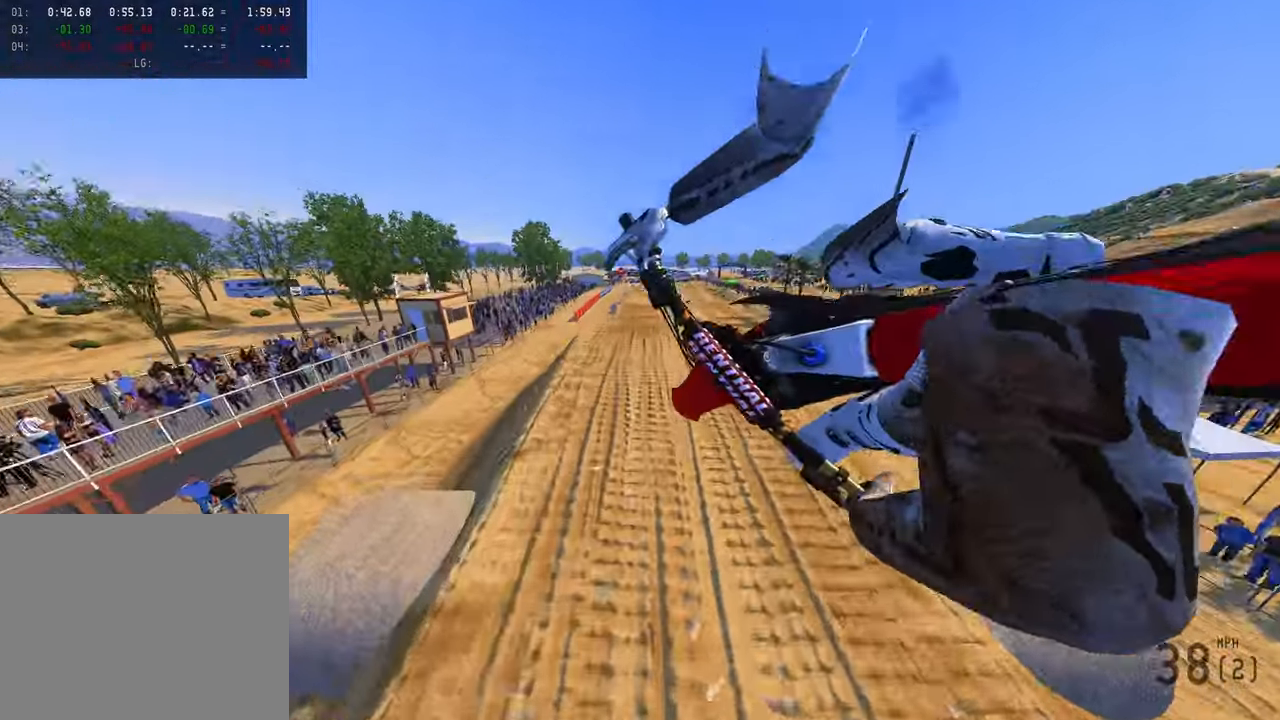
{"dt_ms": 500, "buttons": [], "left_stick": "left", "right_stick": "up", "button_events": [[300, "R3", "down"], [416, "R3", "up"]]}
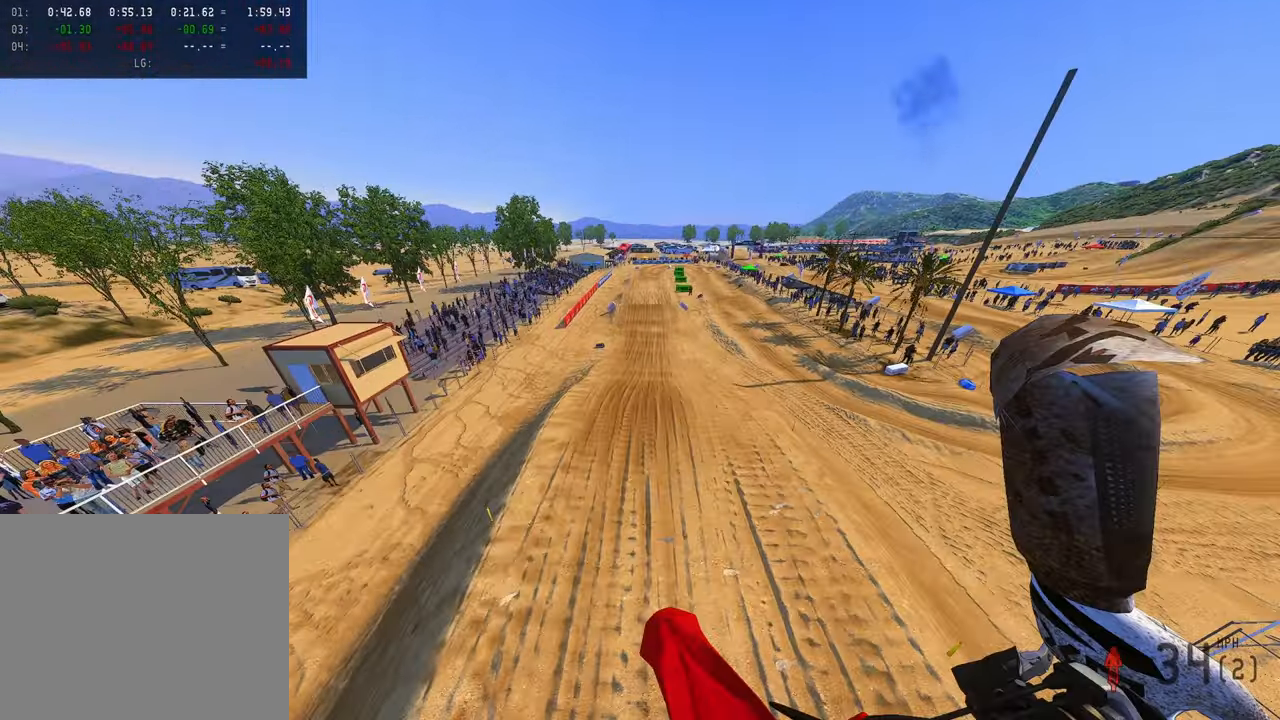
{"dt_ms": 500, "buttons": ["R2"], "left_stick": "center", "right_stick": "up", "button_events": [[100, "R2", "down"]]}
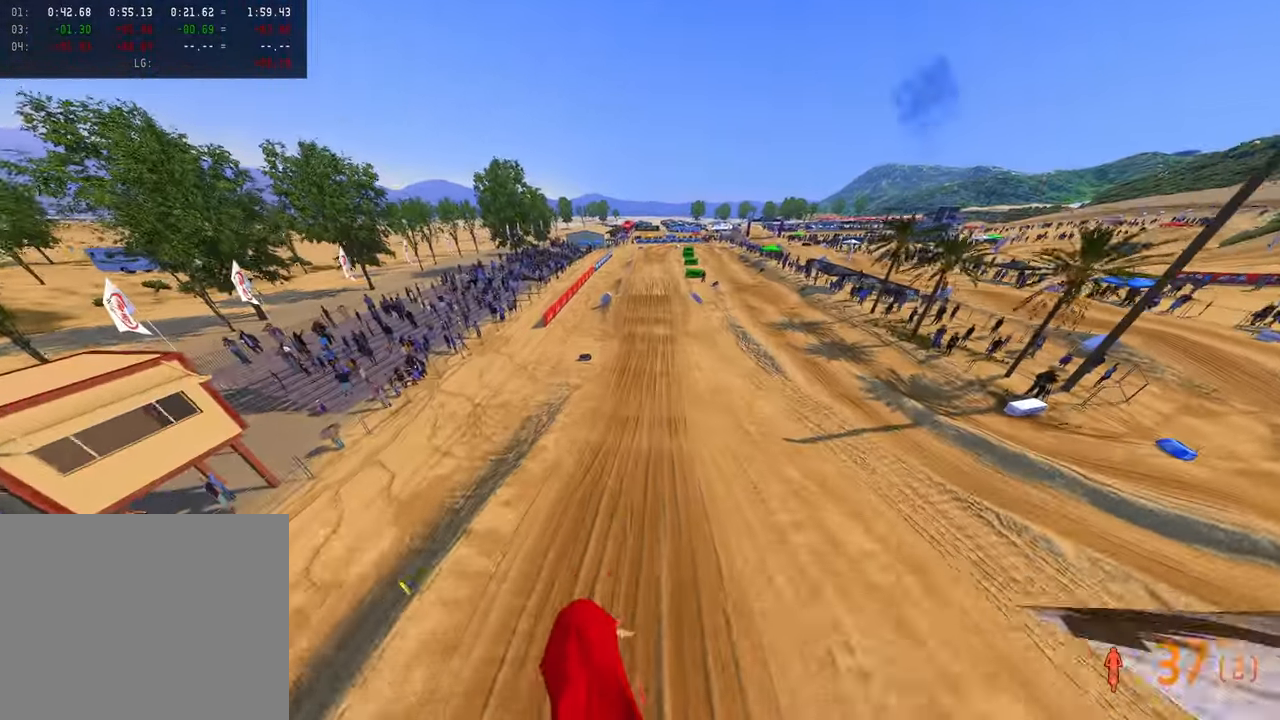
{"dt_ms": 500, "buttons": ["R2"], "left_stick": "up", "right_stick": "up", "button_events": []}
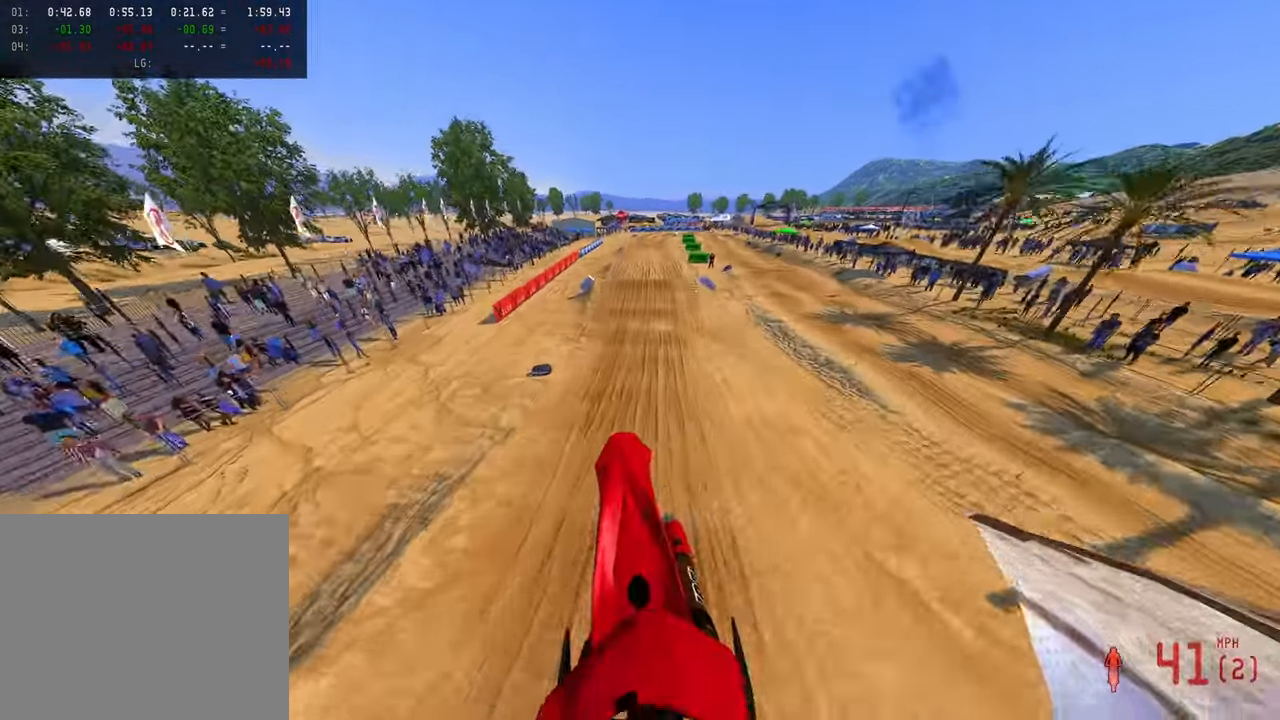
{"dt_ms": 1000, "buttons": ["R2"], "left_stick": "center", "right_stick": "left", "button_events": []}
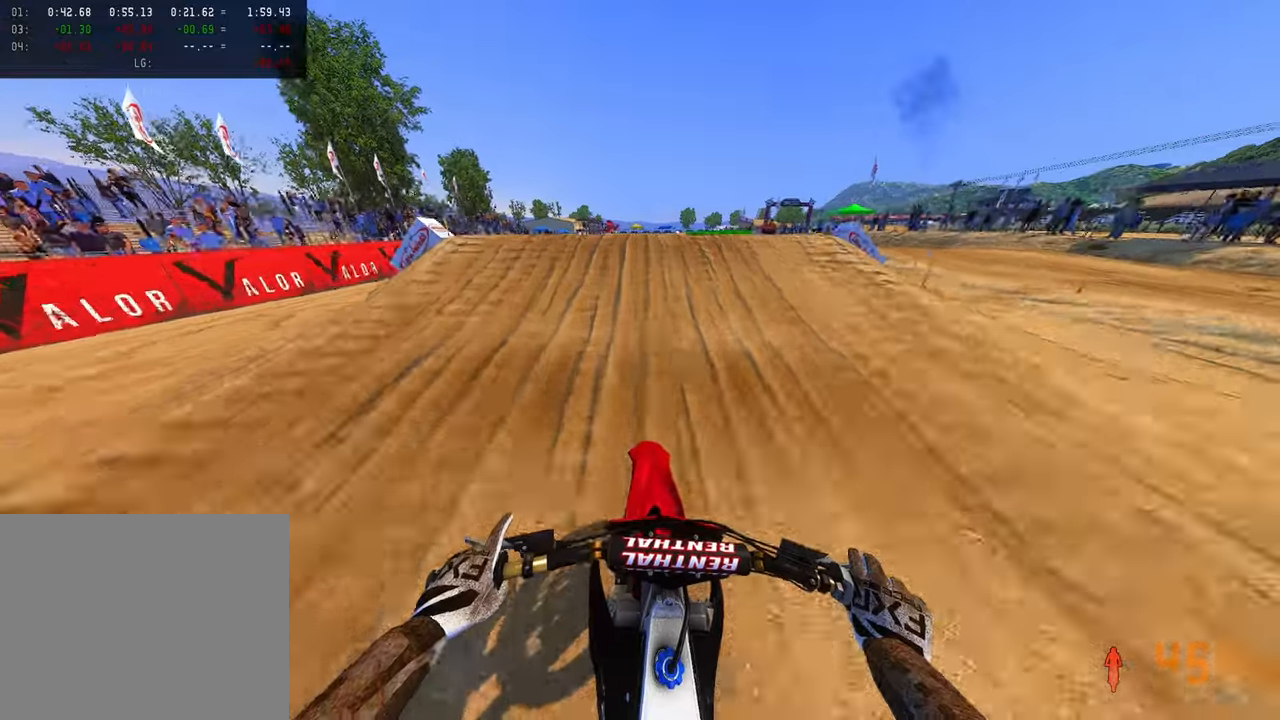
{"dt_ms": 500, "buttons": [], "left_stick": "right", "right_stick": "right", "button_events": [[200, "R3", "down"], [316, "R3", "up"], [500, "R2", "up"]]}
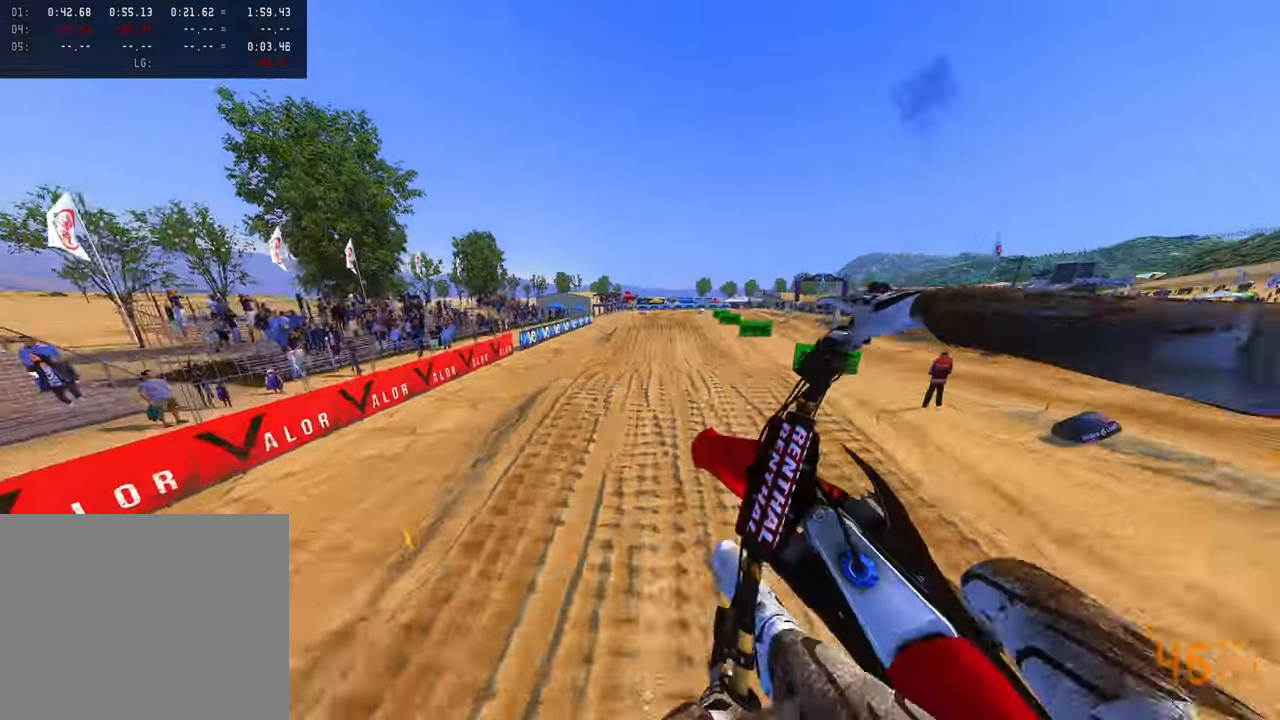
{"dt_ms": 500, "buttons": ["R2", "R3"], "left_stick": "left", "right_stick": "up-left", "button_events": [[366, "R2", "down"], [466, "R3", "down"]]}
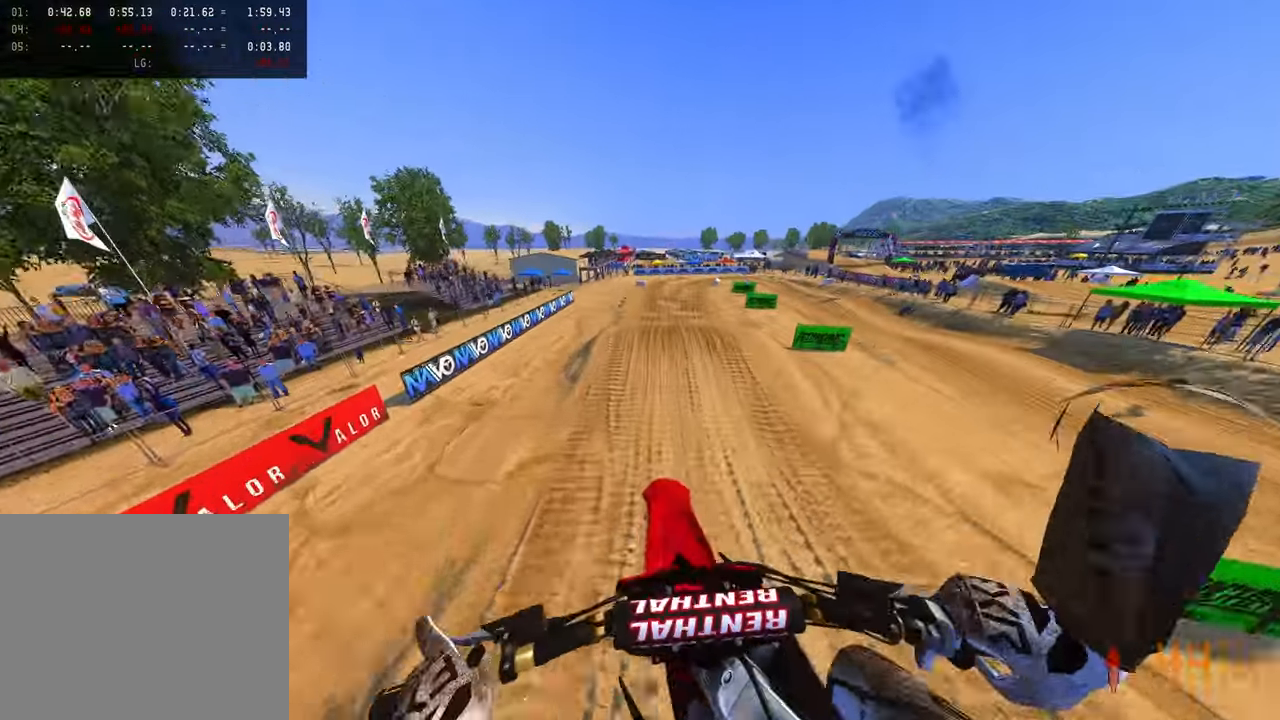
{"dt_ms": 500, "buttons": ["R2"], "left_stick": "up-right", "right_stick": "up", "button_events": [[116, "R3", "up"]]}
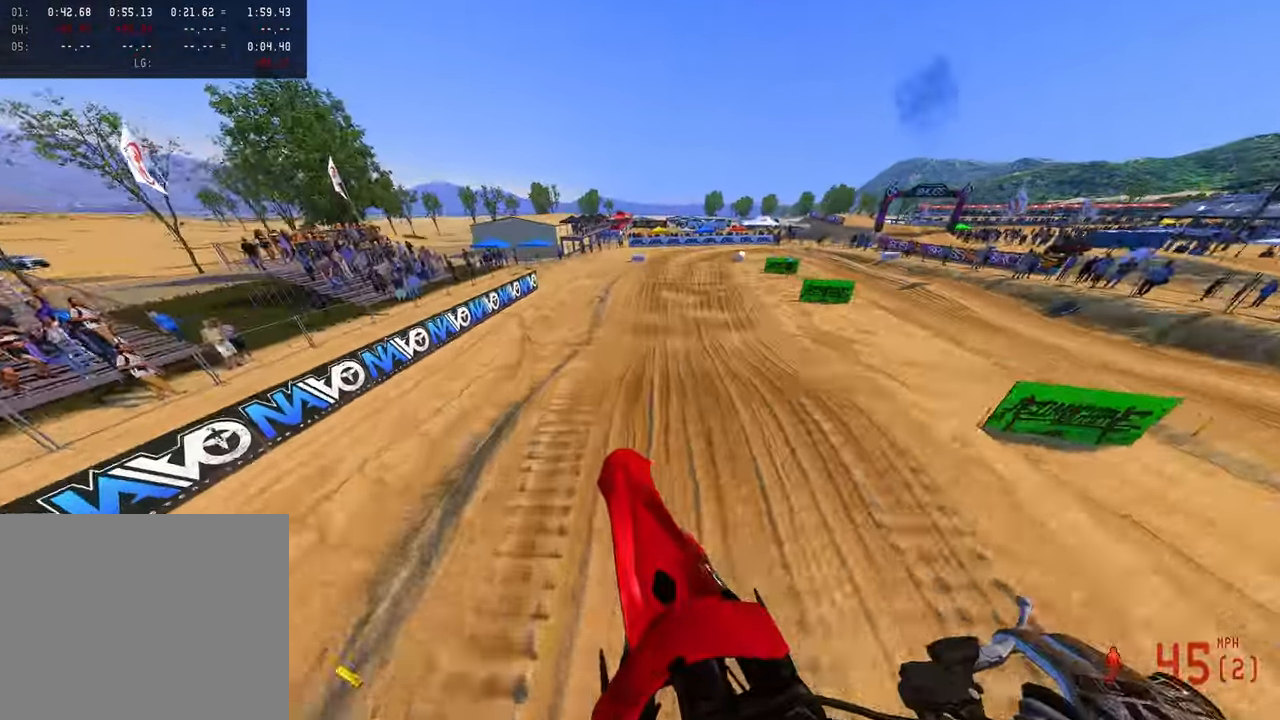
{"dt_ms": 500, "buttons": [], "left_stick": "up-right", "right_stick": "center", "button_events": [[450, "R2", "up"]]}
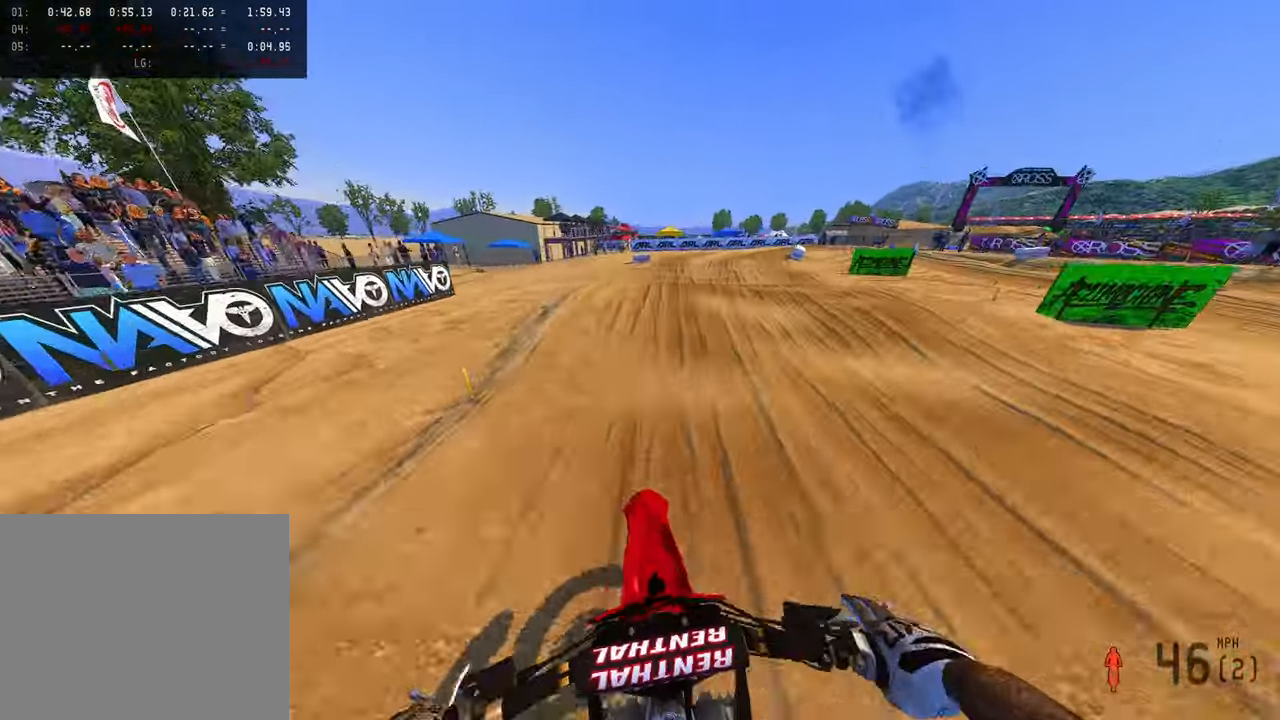
{"dt_ms": 500, "buttons": ["R2"], "left_stick": "up", "right_stick": "up", "button_events": [[466, "R2", "down"]]}
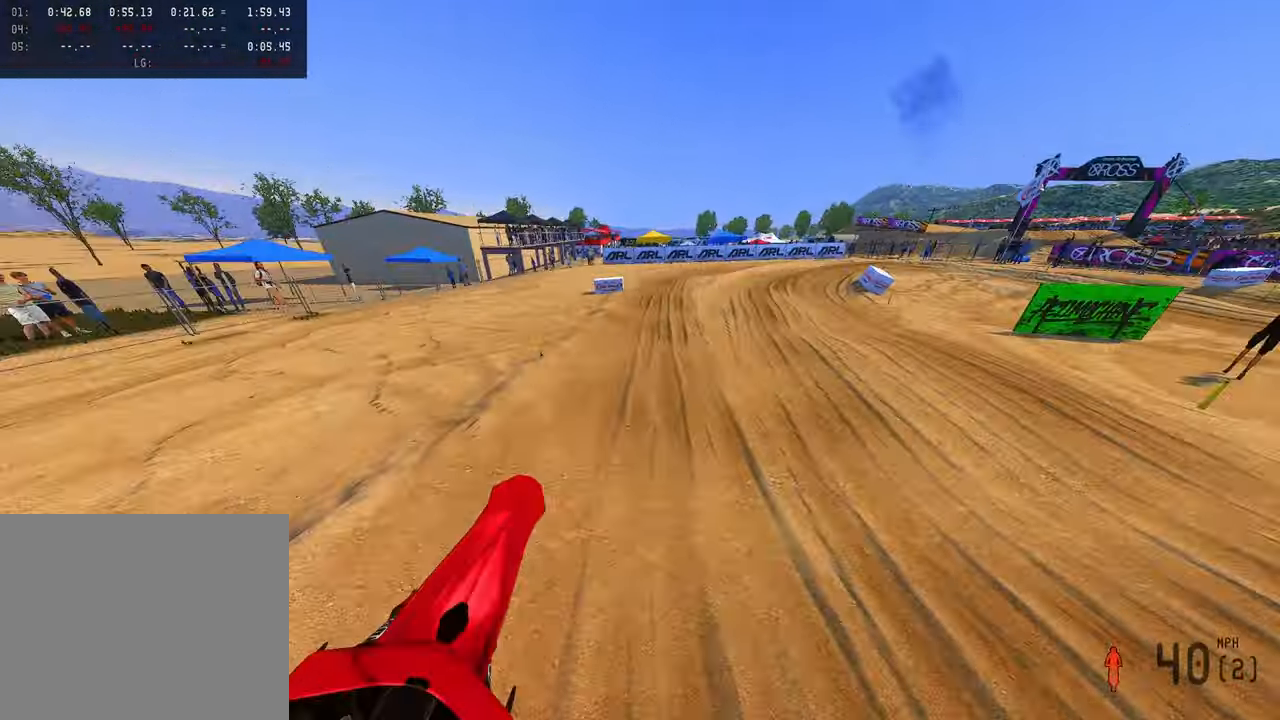
{"dt_ms": 500, "buttons": ["R2"], "left_stick": "up-right", "right_stick": "left", "button_events": [[116, "R2", "up"], [466, "R2", "down"]]}
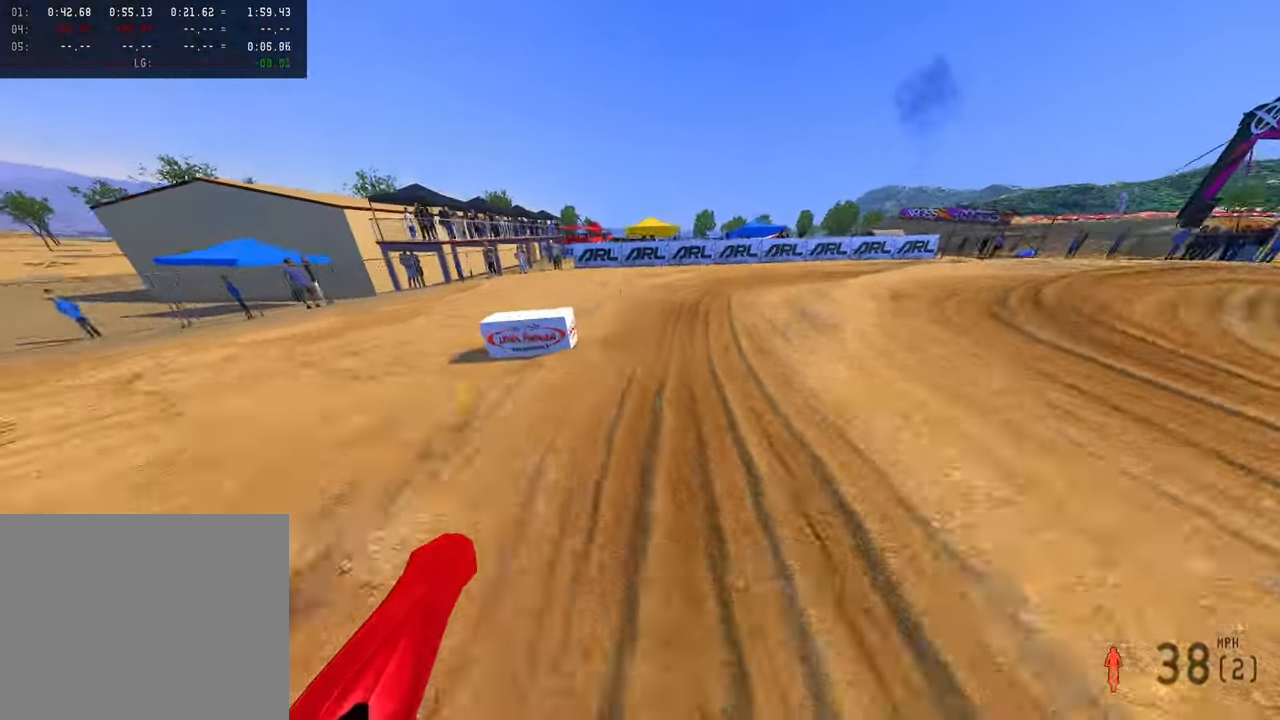
{"dt_ms": 500, "buttons": [], "left_stick": "up-right", "right_stick": "down-left", "button_events": [[150, "R2", "up"]]}
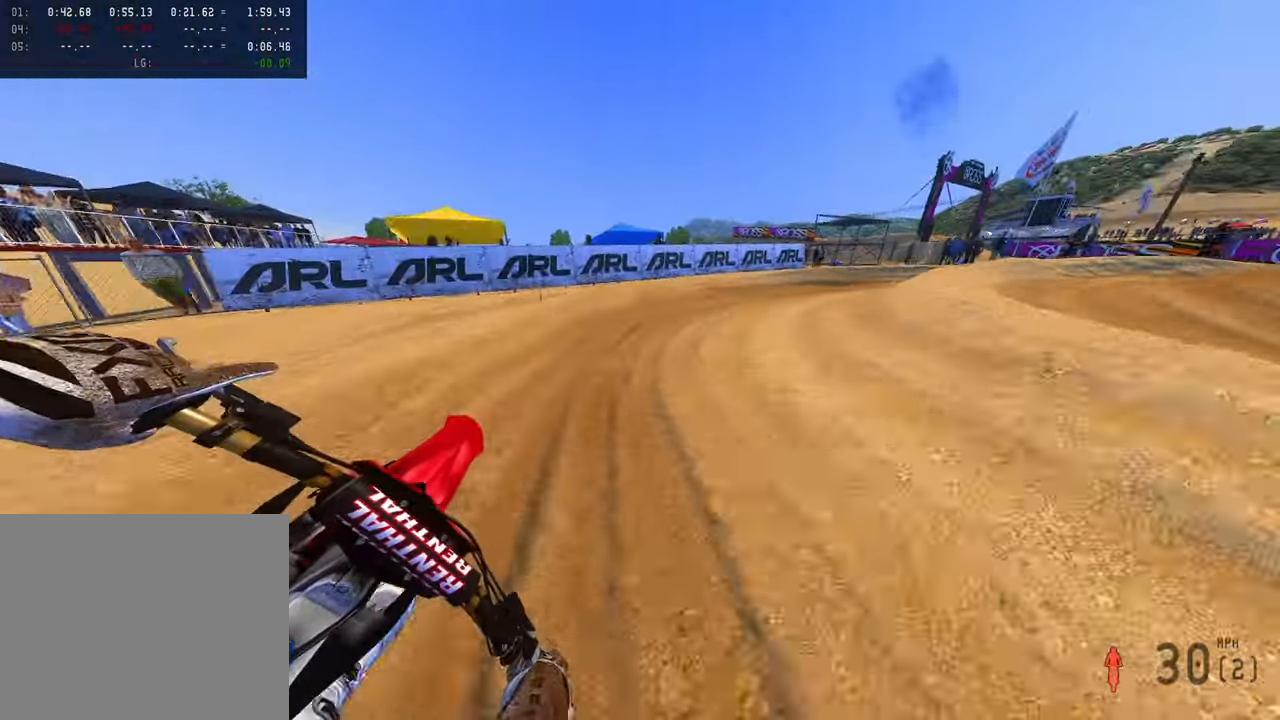
{"dt_ms": 500, "buttons": ["R2"], "left_stick": "up-right", "right_stick": "left", "button_events": [[50, "R3", "down"], [166, "R3", "up"], [250, "R2", "down"]]}
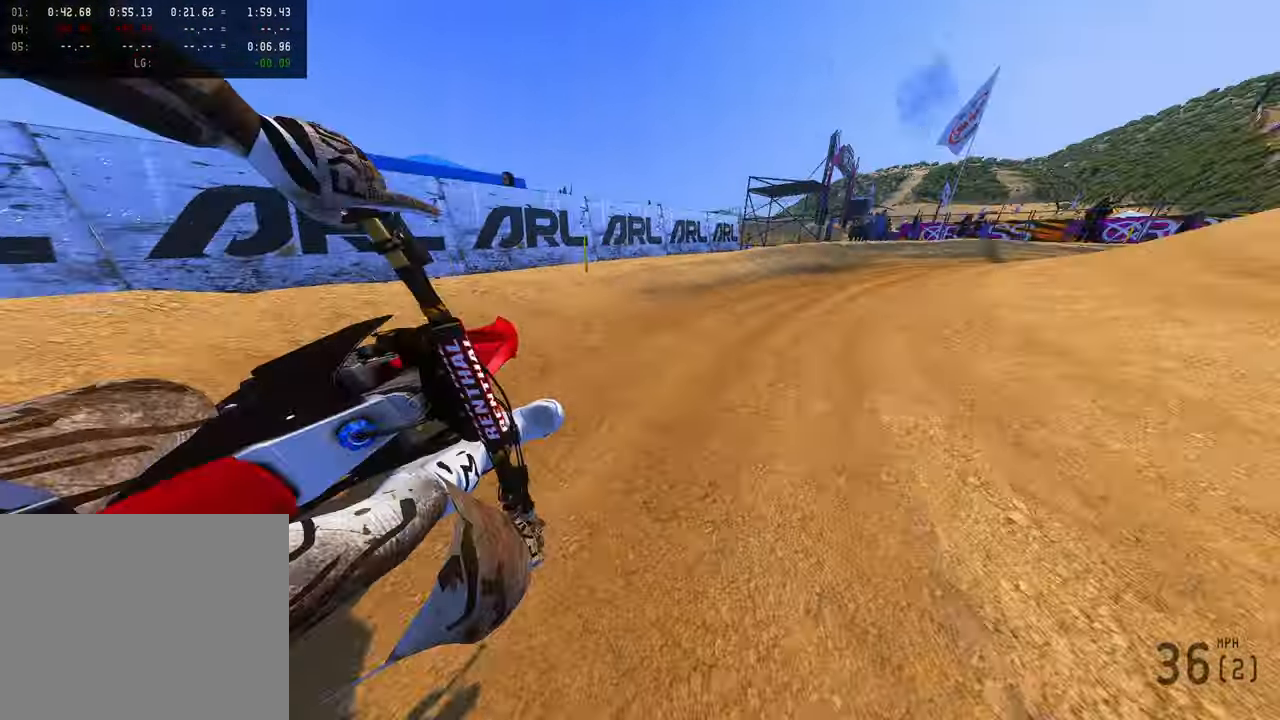
{"dt_ms": 500, "buttons": ["R2"], "left_stick": "up-right", "right_stick": "left"}
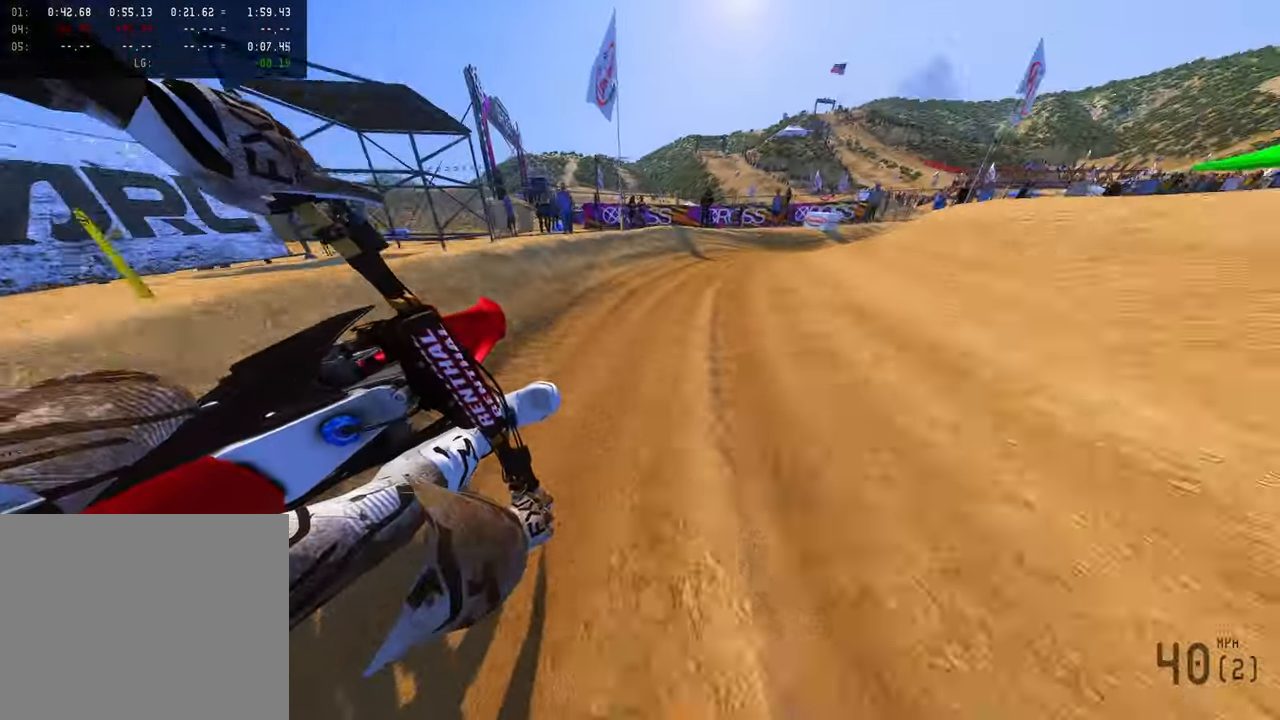
{"dt_ms": 500, "buttons": [], "left_stick": "up-right", "right_stick": "left", "button_events": [[333, "R2", "up"]]}
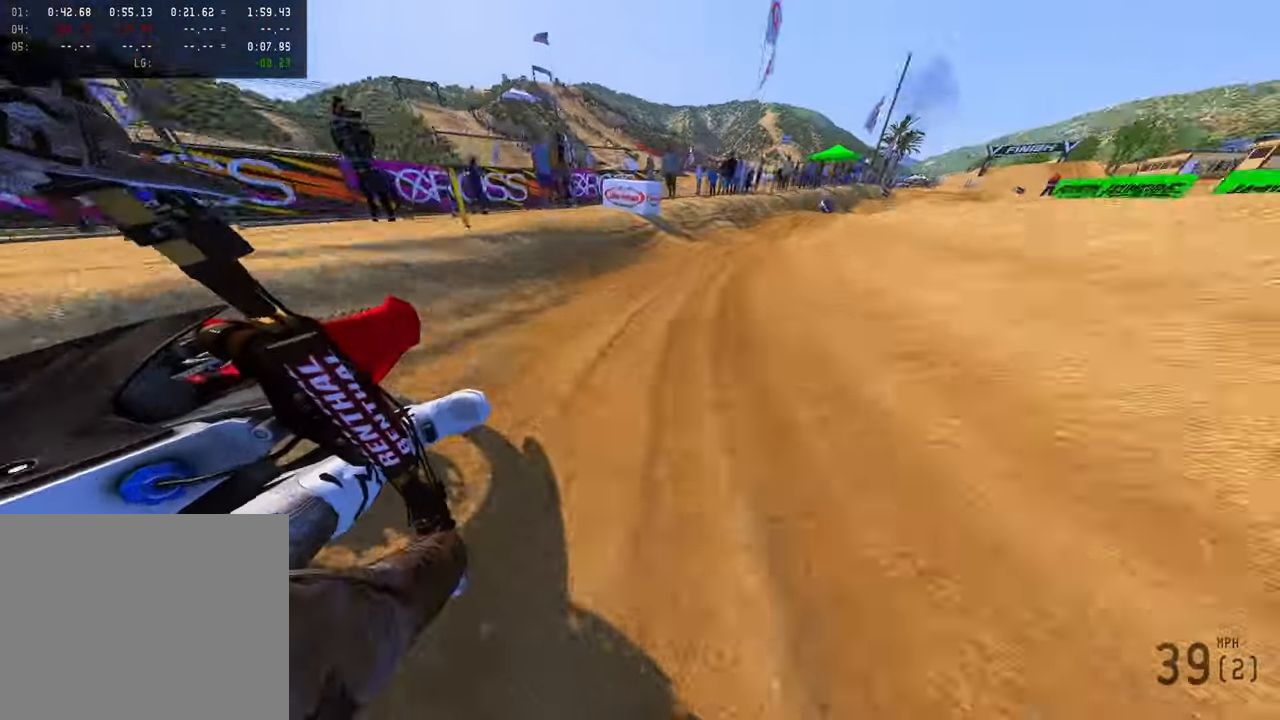
{"dt_ms": 500, "buttons": ["R2"], "left_stick": "up-right", "right_stick": "left", "button_events": [[16, "R2", "down"], [100, "R3", "down"], [266, "R3", "up"]]}
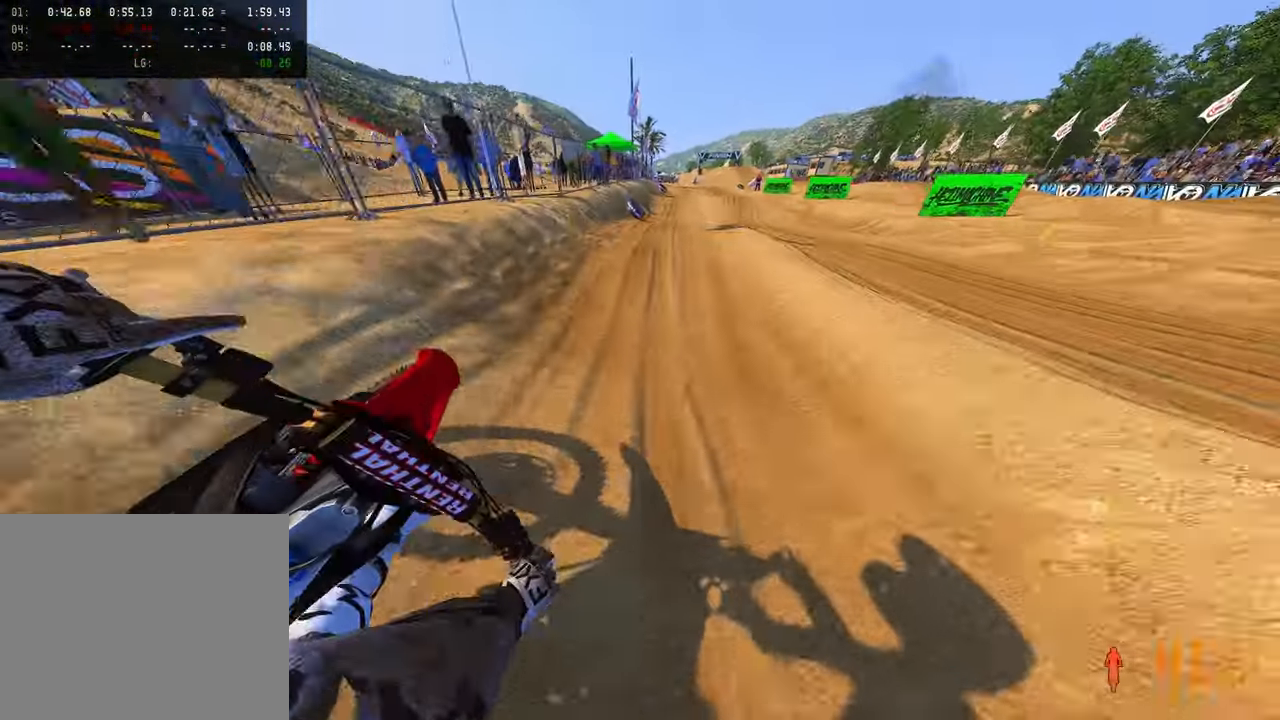
{"dt_ms": 500, "buttons": ["R2", "R3"], "left_stick": "up", "right_stick": "up-left", "button_events": [[483, "R3", "down"]]}
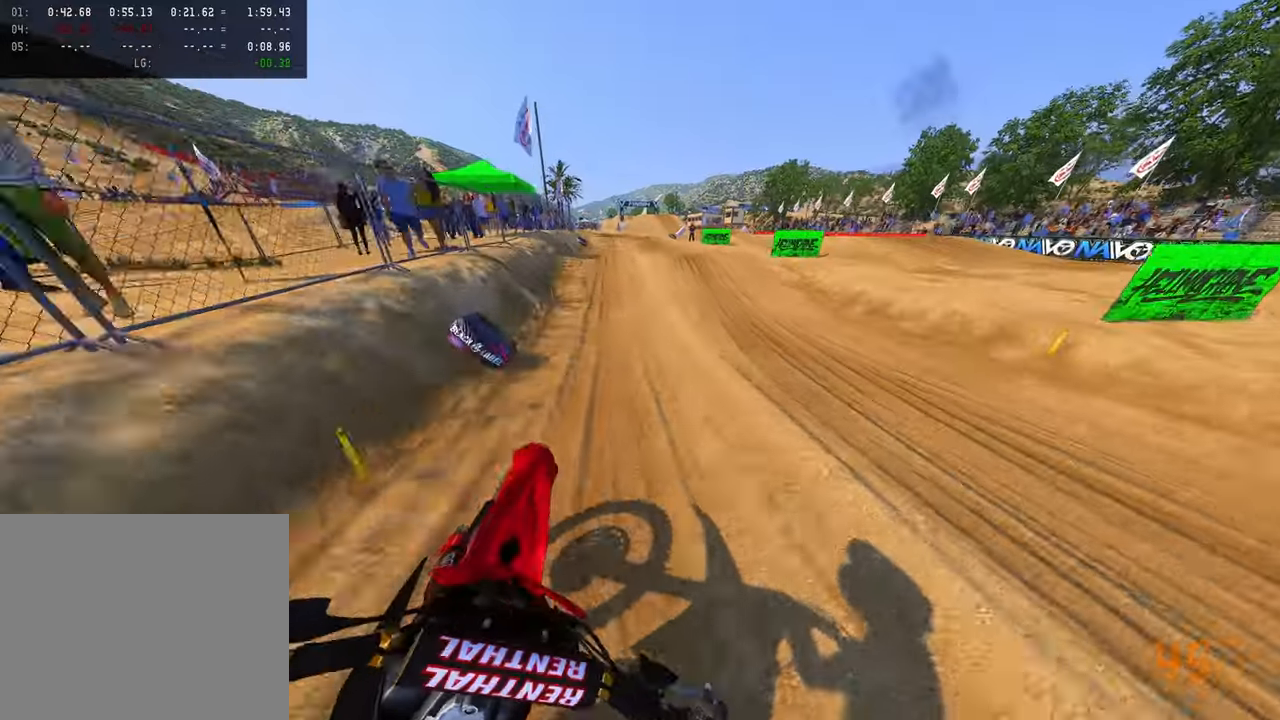
{"dt_ms": 500, "buttons": ["R2", "R3"], "left_stick": "up", "right_stick": "up-left", "button_events": [[150, "R3", "up"], [400, "R3", "down"]]}